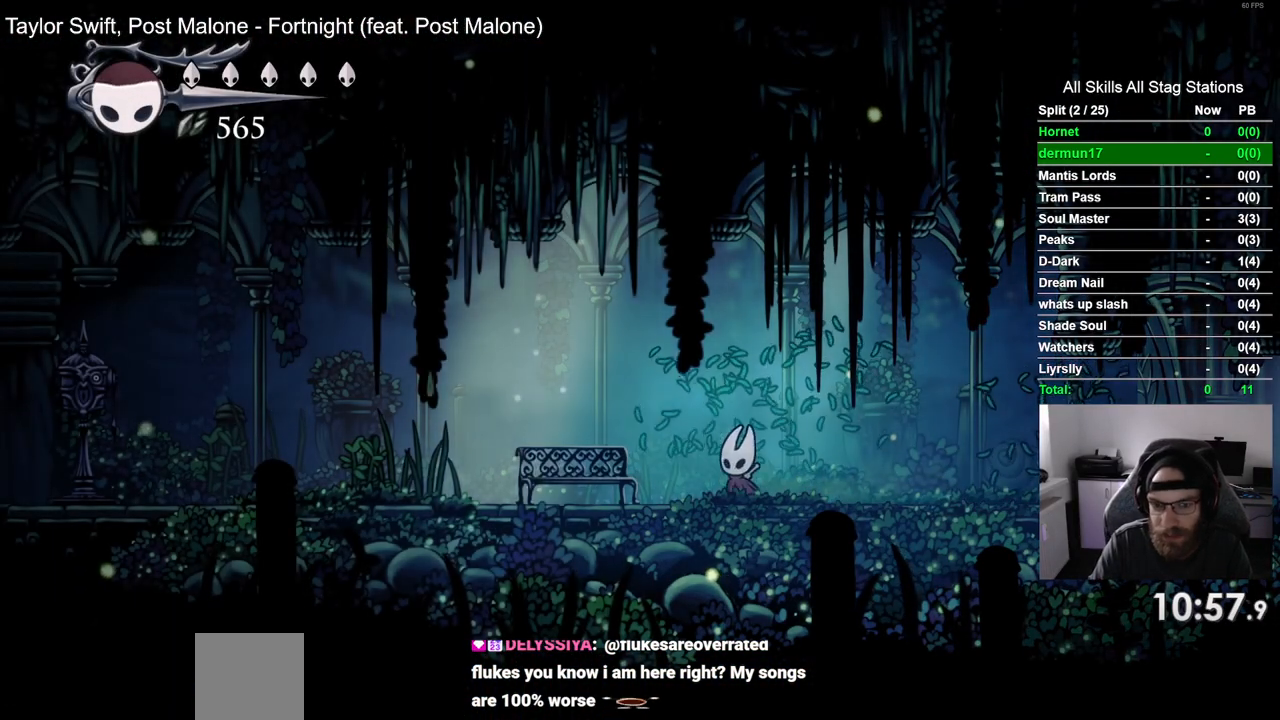
Gameplay with a controller (PlayStation layout); each line is a JSON object with the inputs held at the frame after it. "events" lists button and stick changes between this image and that frame as [ms after this image, input, new state], when the widget could be followed in between. Not read: L3 R3.
{"buttons": ["SQUARE", "DPAD_LEFT"], "left_stick": "center", "right_stick": "center", "events": [[183, "SQUARE", "up"], [433, "SQUARE", "down"]]}
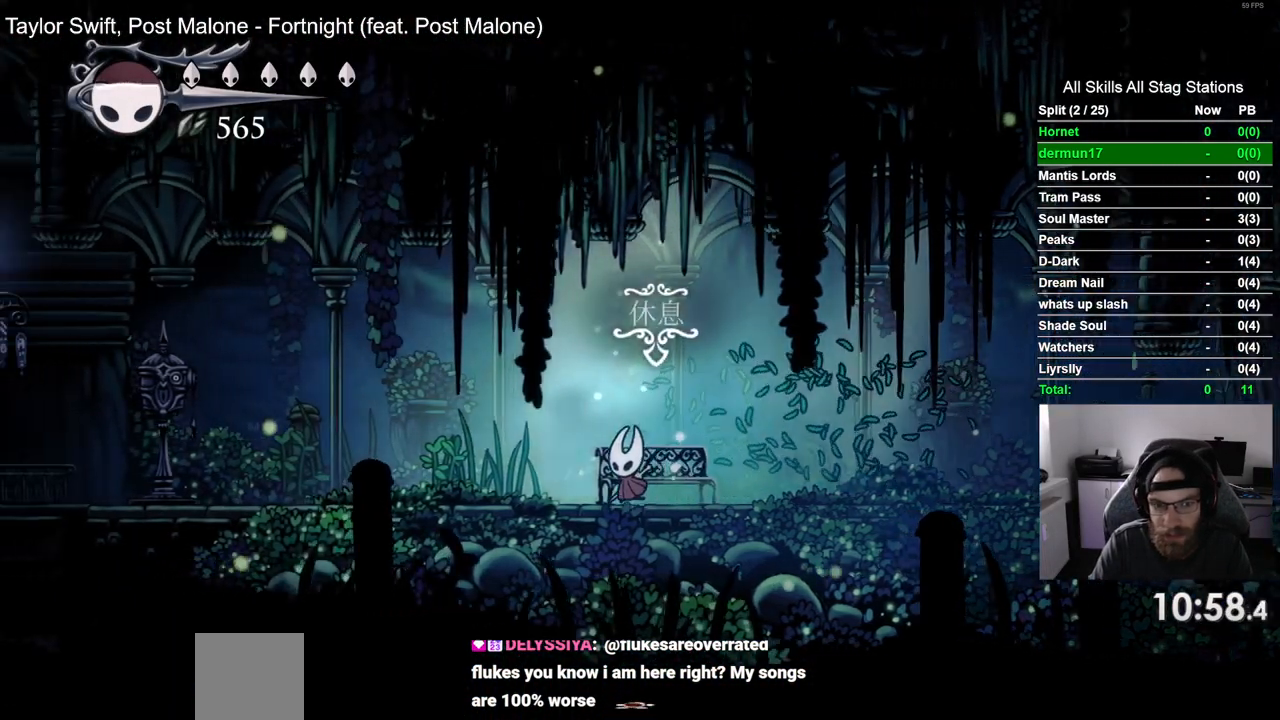
{"buttons": ["DPAD_LEFT"], "left_stick": "center", "right_stick": "center", "events": [[67, "SQUARE", "up"], [350, "SQUARE", "down"], [500, "SQUARE", "up"]]}
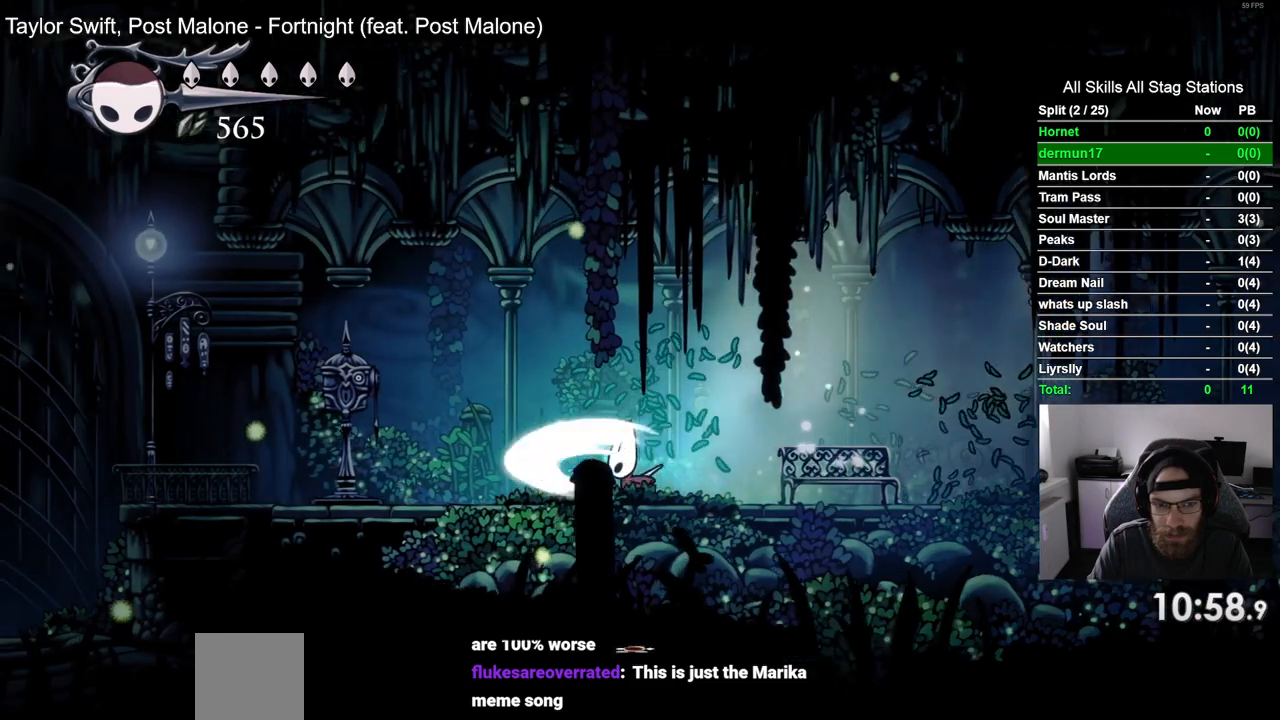
{"buttons": ["DPAD_LEFT"], "left_stick": "center", "right_stick": "center", "events": []}
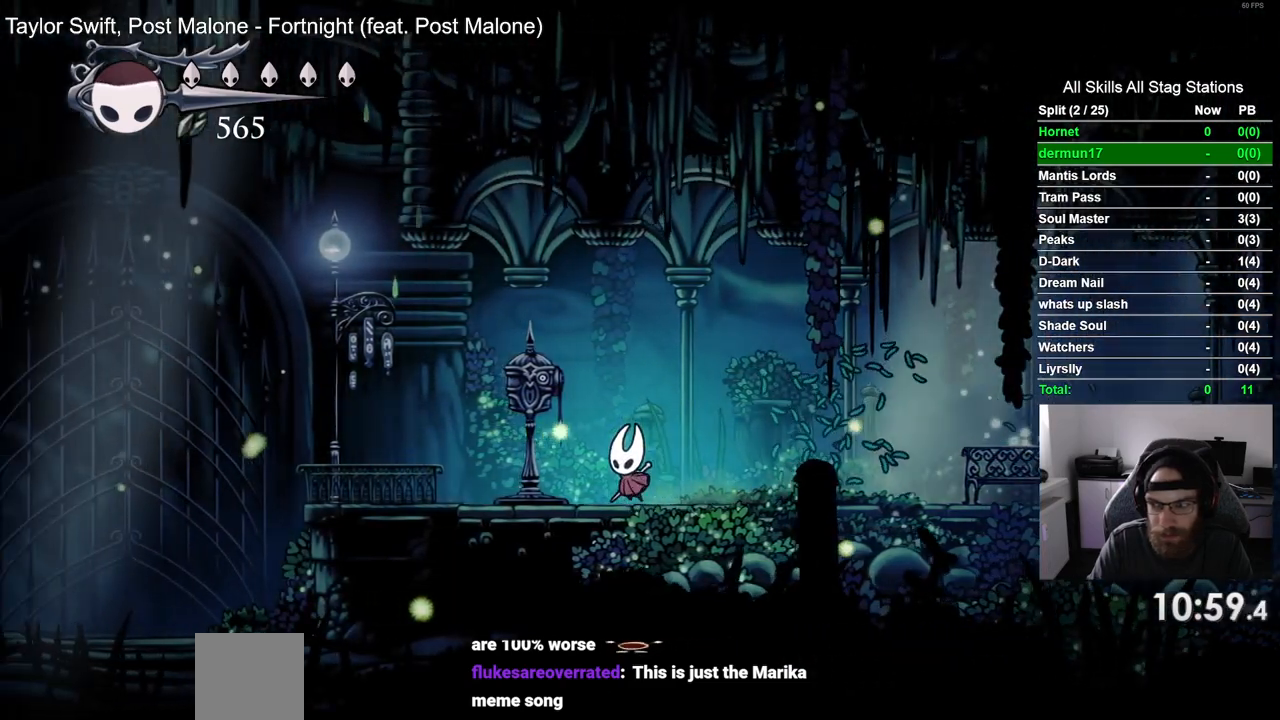
{"buttons": [], "left_stick": "center", "right_stick": "center", "events": [[33, "DPAD_UP", "down"], [83, "DPAD_LEFT", "up"], [283, "DPAD_UP", "up"]]}
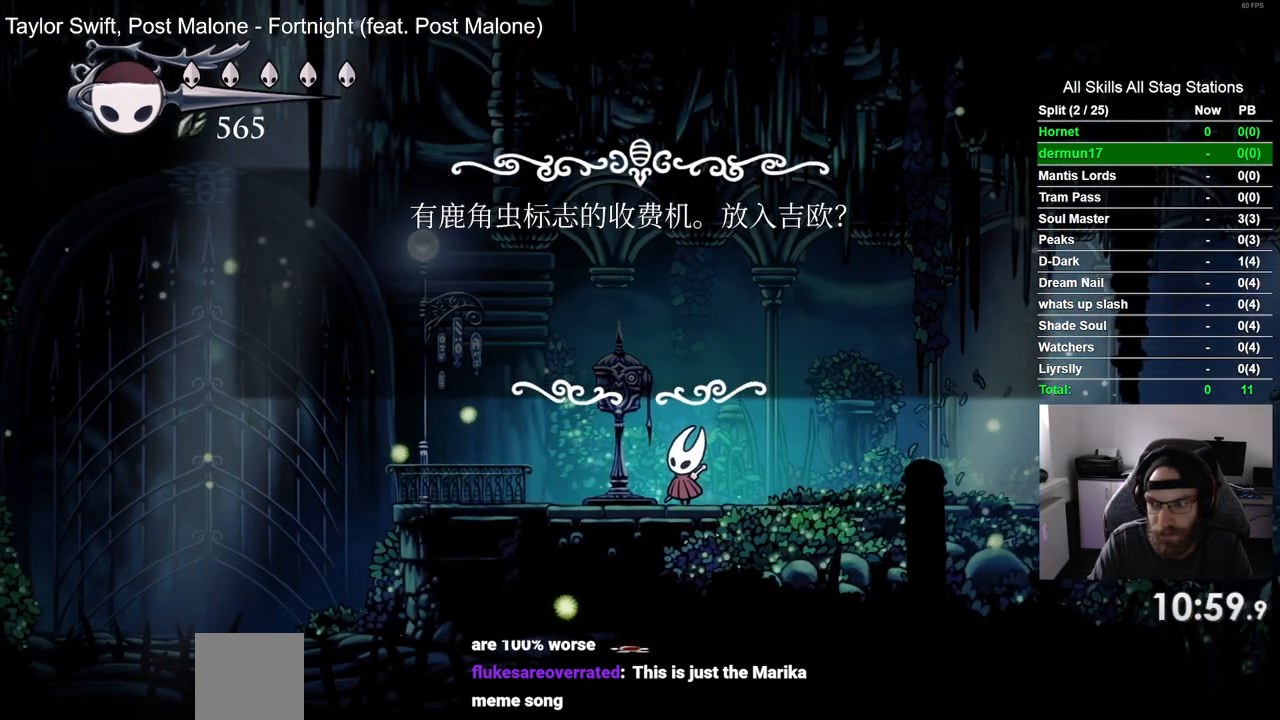
{"buttons": [], "left_stick": "center", "right_stick": "center", "events": [[267, "DPAD_LEFT", "down"], [400, "DPAD_LEFT", "up"]]}
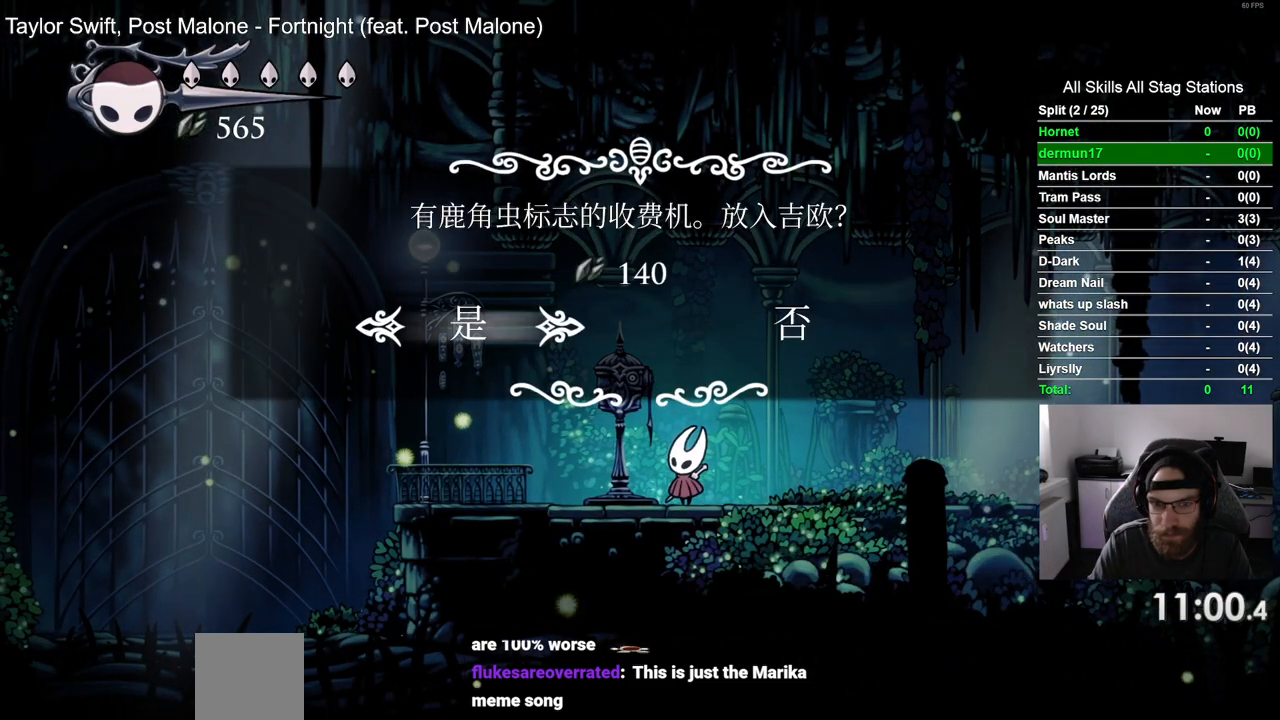
{"buttons": ["DPAD_RIGHT"], "left_stick": "center", "right_stick": "center", "events": [[67, "CROSS", "down"], [150, "CROSS", "up"], [383, "DPAD_RIGHT", "down"]]}
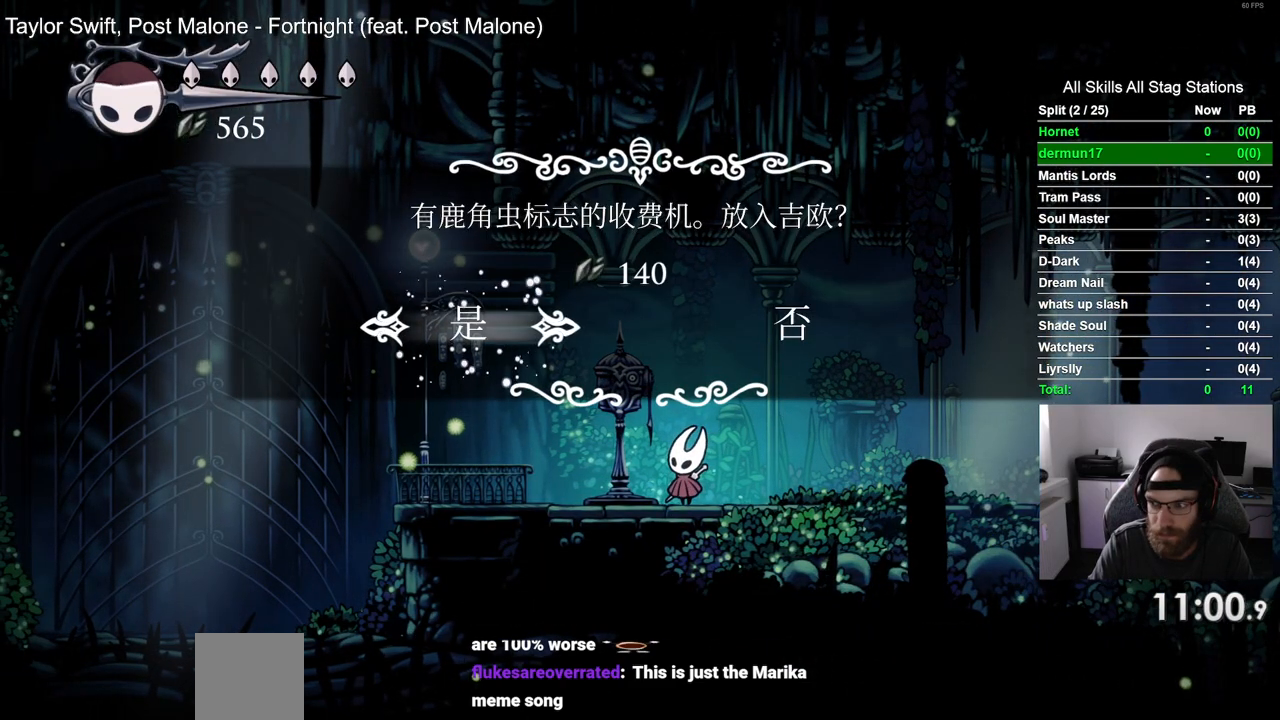
{"buttons": ["DPAD_RIGHT"], "left_stick": "center", "right_stick": "center", "events": []}
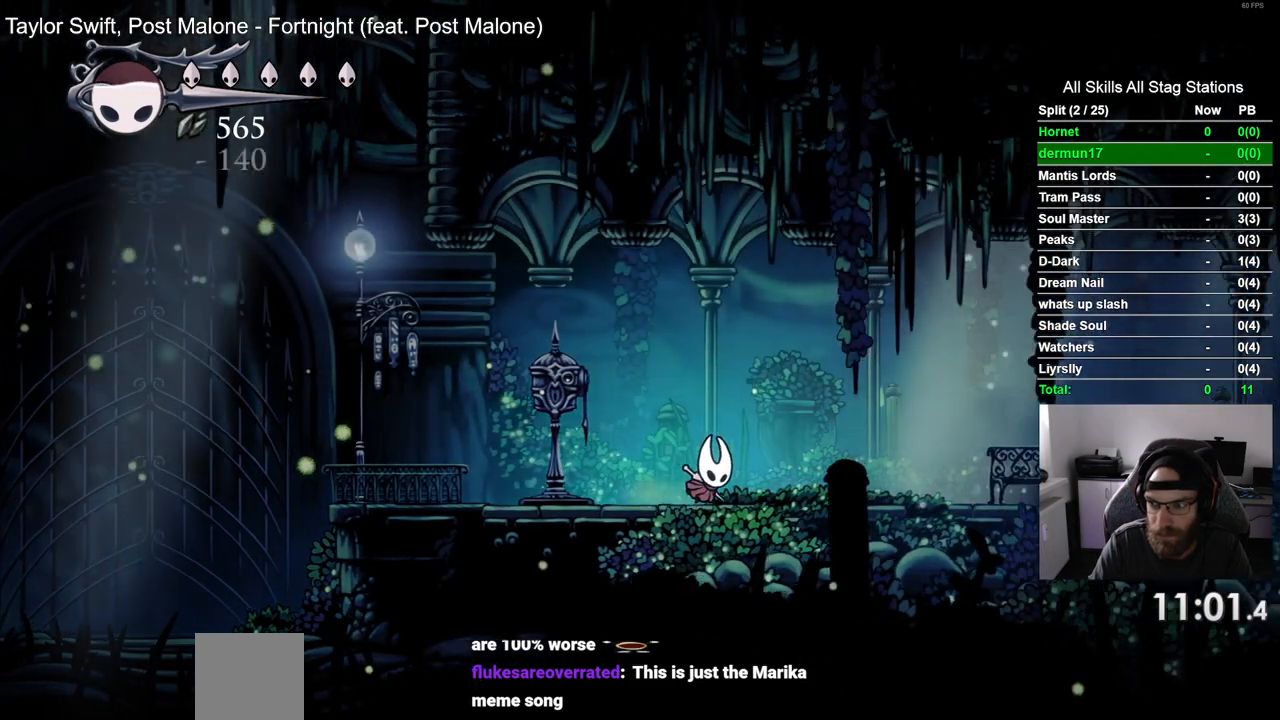
{"buttons": ["DPAD_RIGHT"], "left_stick": "center", "right_stick": "center", "events": []}
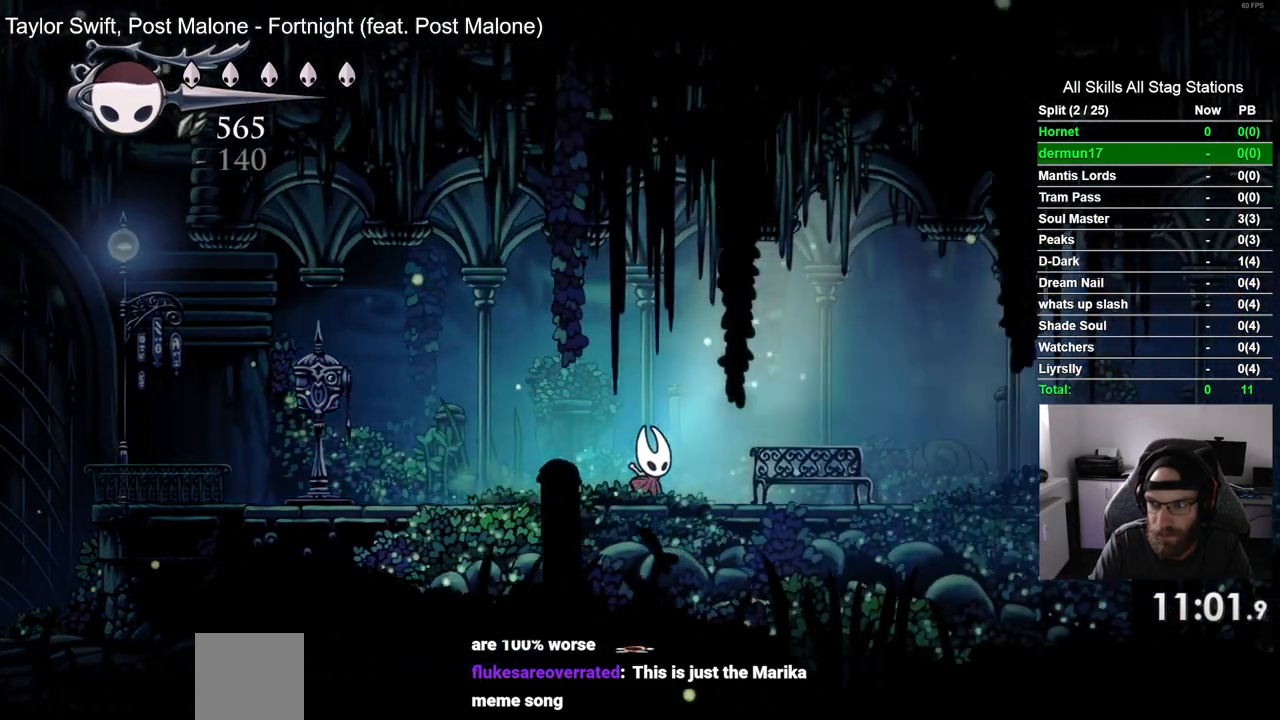
{"buttons": ["DPAD_RIGHT"], "left_stick": "center", "right_stick": "center", "events": []}
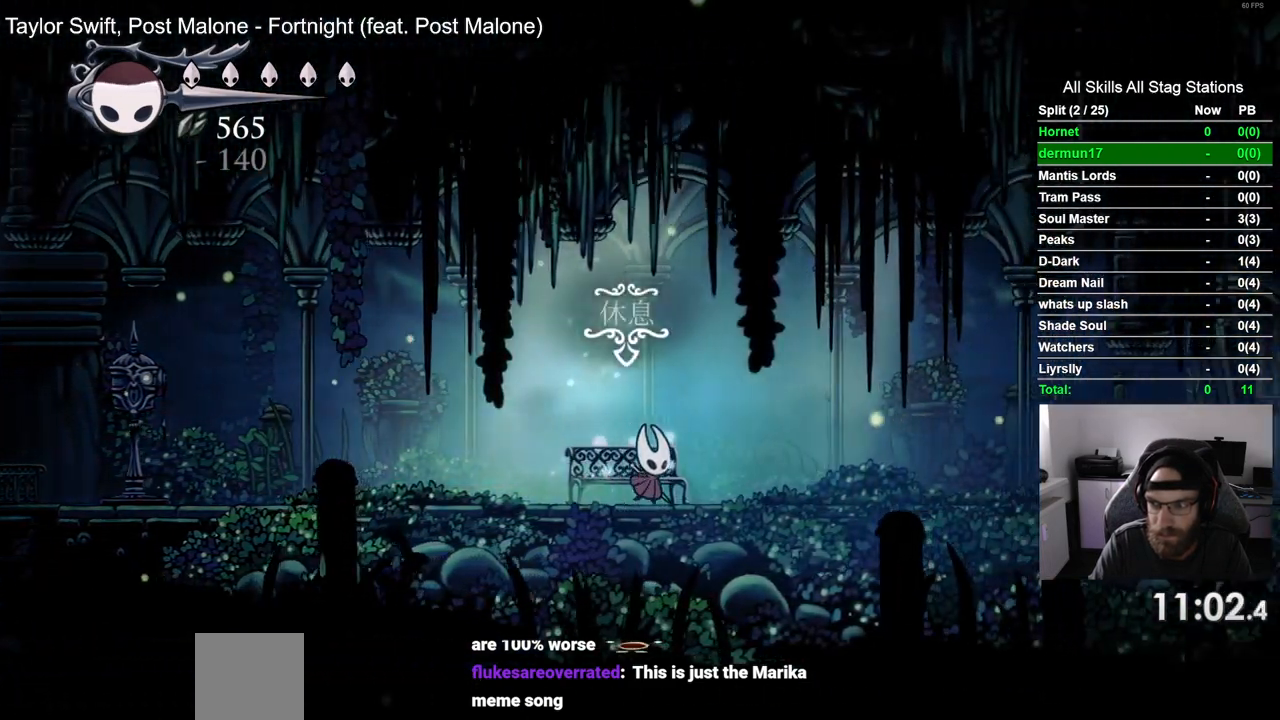
{"buttons": ["DPAD_RIGHT"], "left_stick": "center", "right_stick": "center", "events": []}
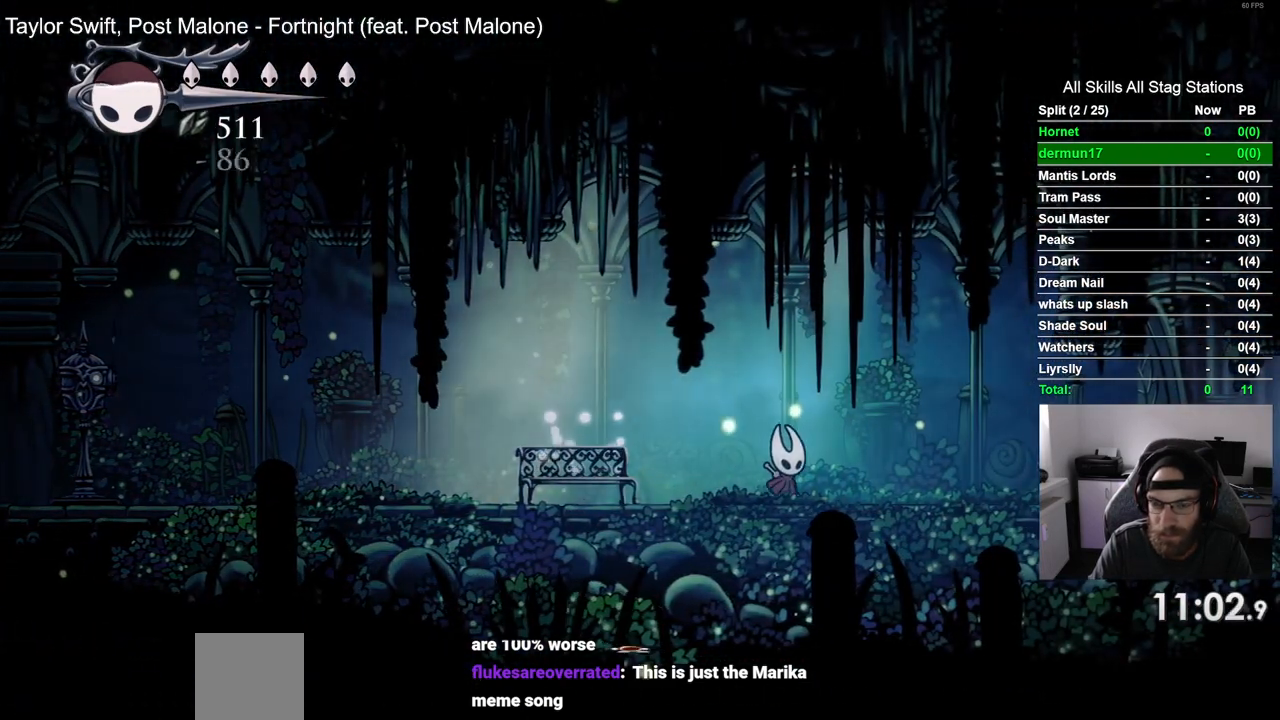
{"buttons": ["DPAD_RIGHT"], "left_stick": "center", "right_stick": "center", "events": [[317, "SQUARE", "down"], [467, "SQUARE", "up"]]}
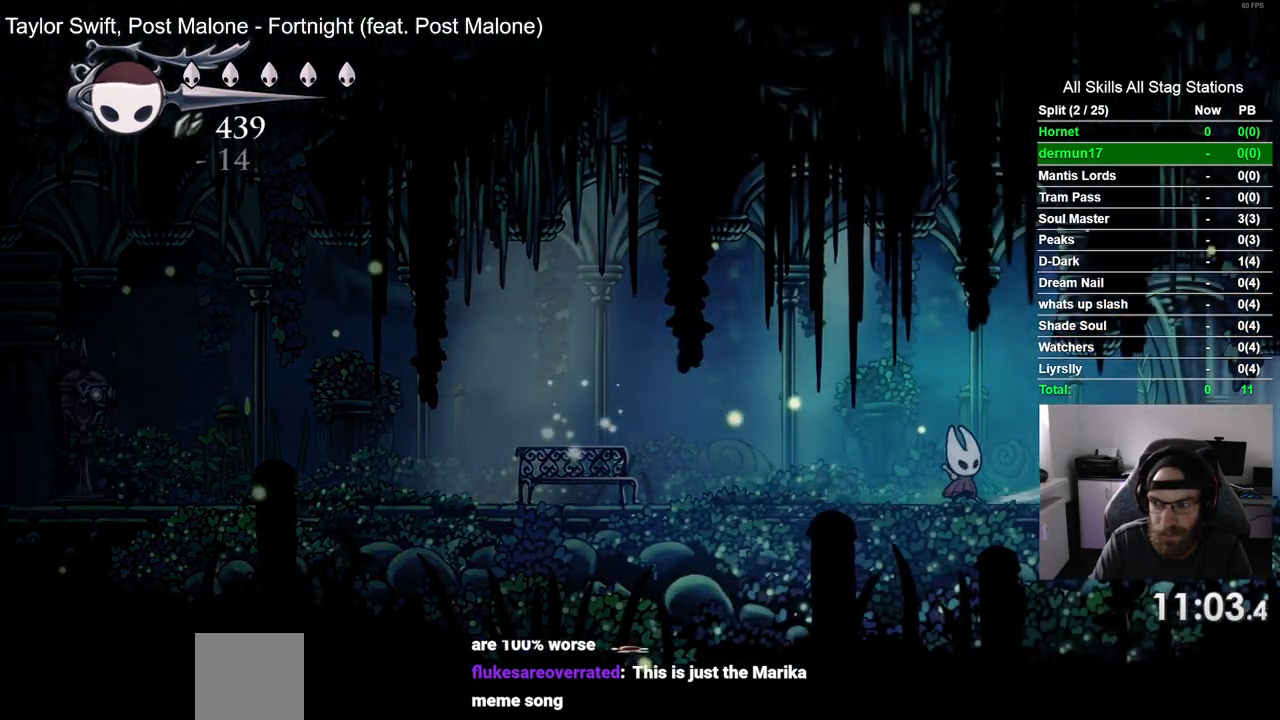
{"buttons": ["DPAD_RIGHT"], "left_stick": "center", "right_stick": "center", "events": [[200, "SQUARE", "down"], [417, "SQUARE", "up"]]}
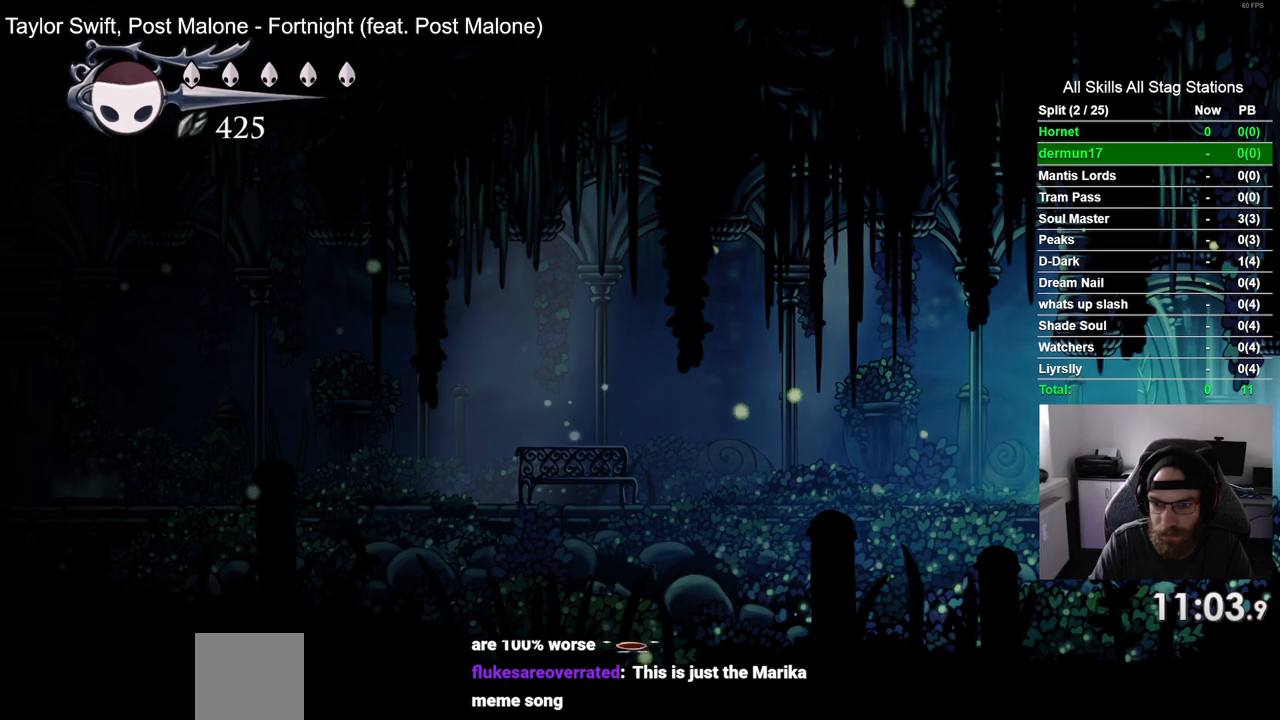
{"buttons": ["DPAD_RIGHT"], "left_stick": "center", "right_stick": "center", "events": []}
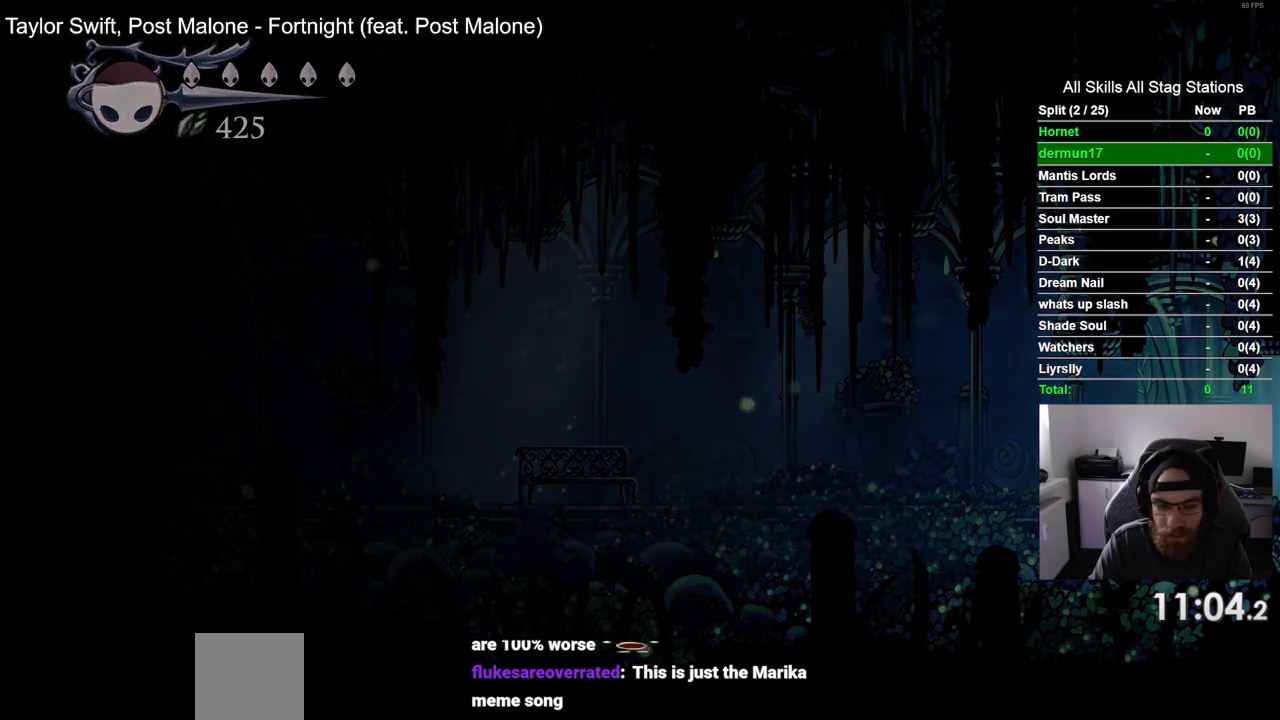
{"buttons": ["DPAD_RIGHT"], "left_stick": "center", "right_stick": "center", "events": []}
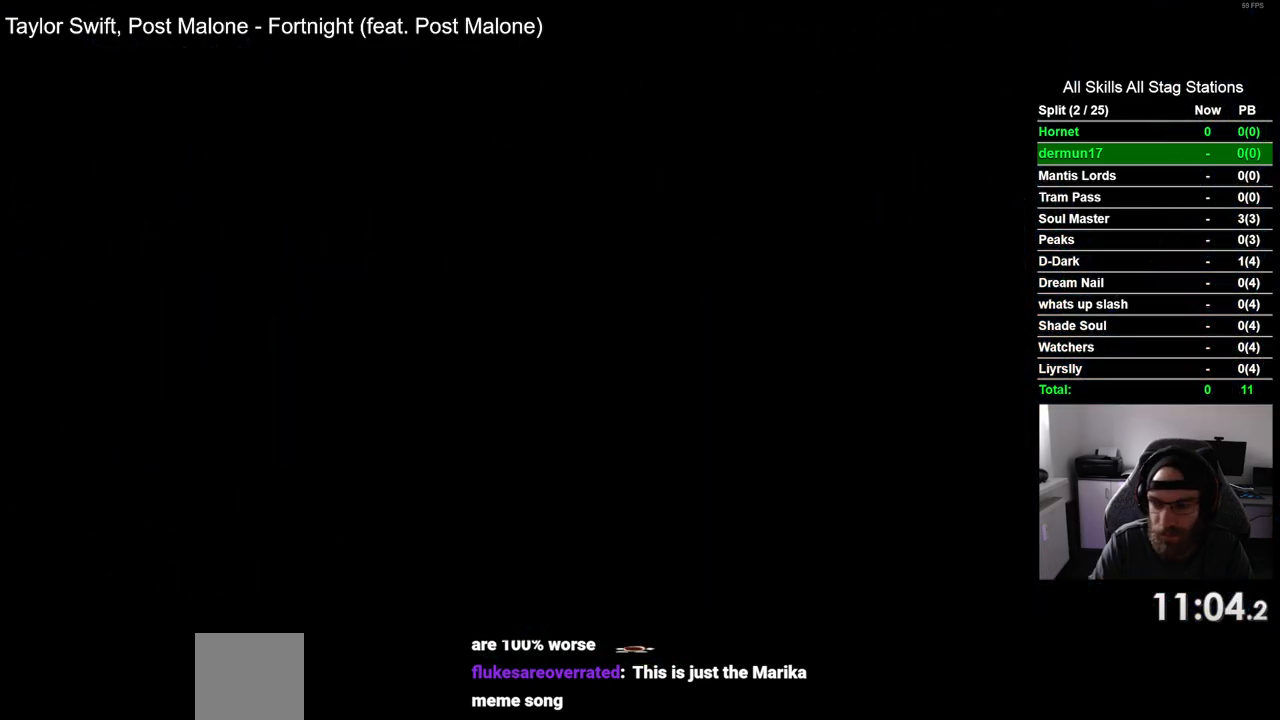
{"buttons": ["DPAD_RIGHT"], "left_stick": "center", "right_stick": "center", "events": []}
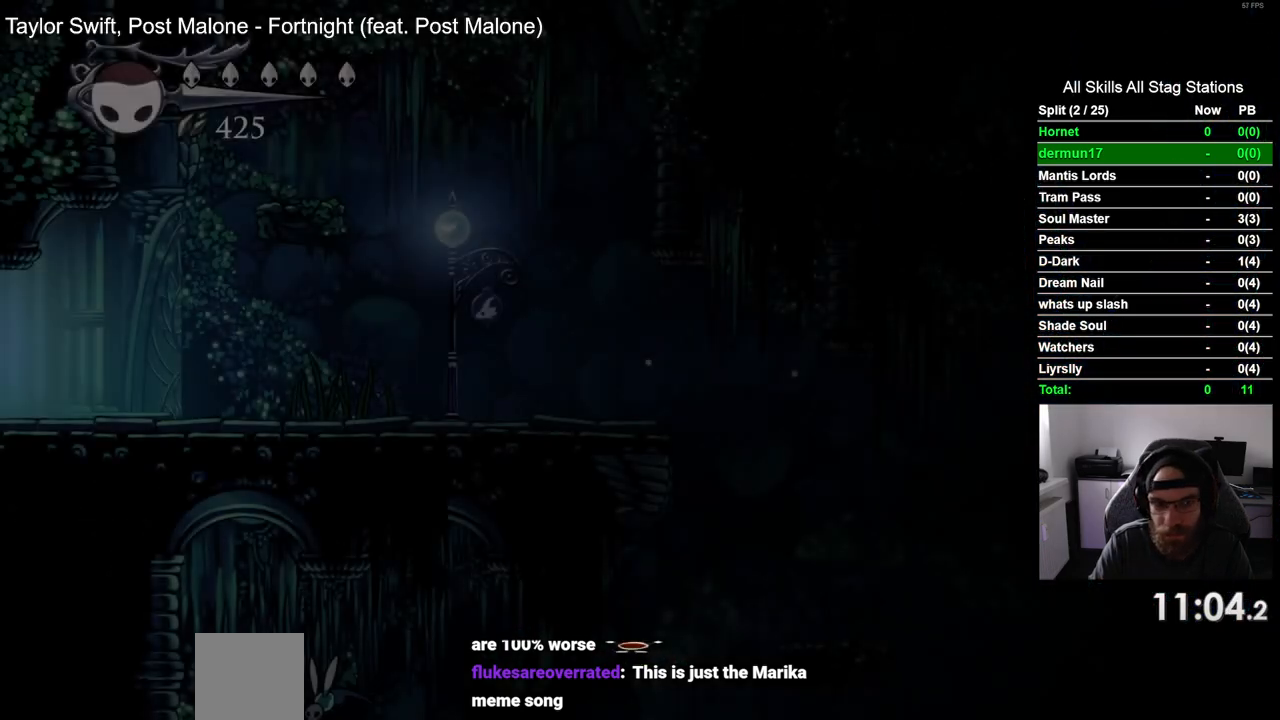
{"buttons": ["CROSS", "DPAD_RIGHT"], "left_stick": "center", "right_stick": "center", "events": [[367, "CROSS", "down"]]}
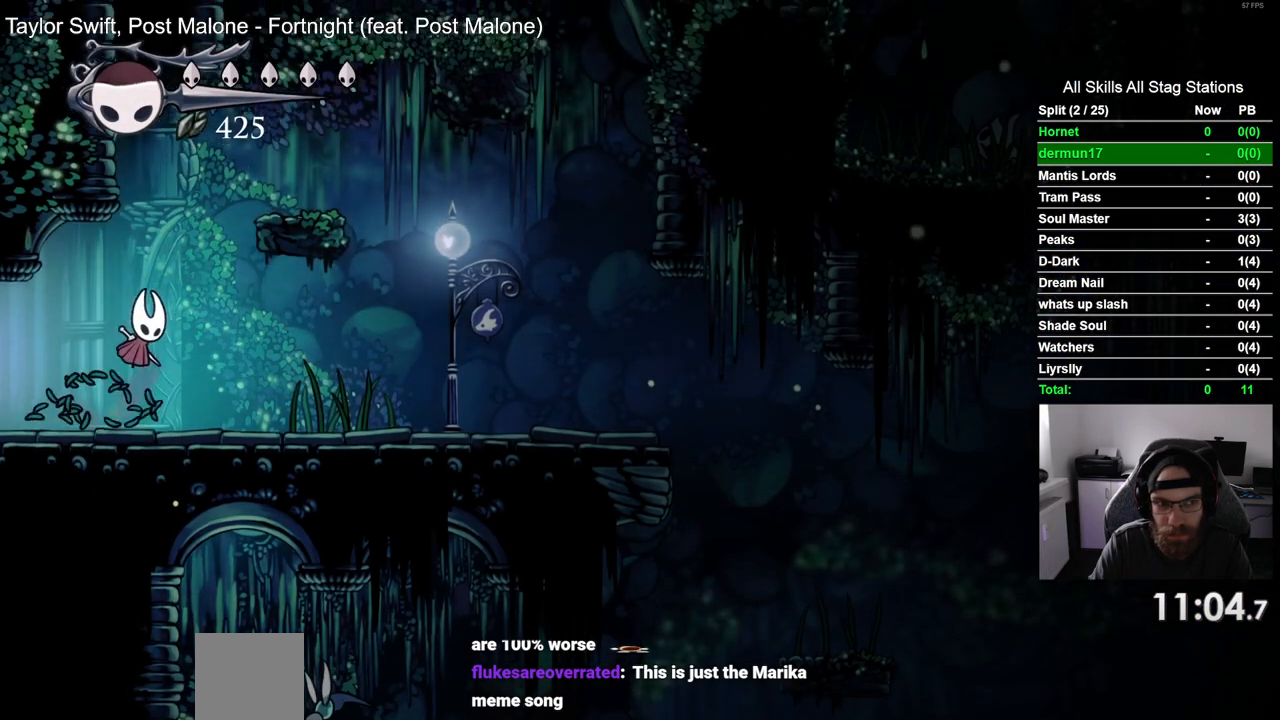
{"buttons": ["CROSS", "DPAD_RIGHT"], "left_stick": "center", "right_stick": "center", "events": []}
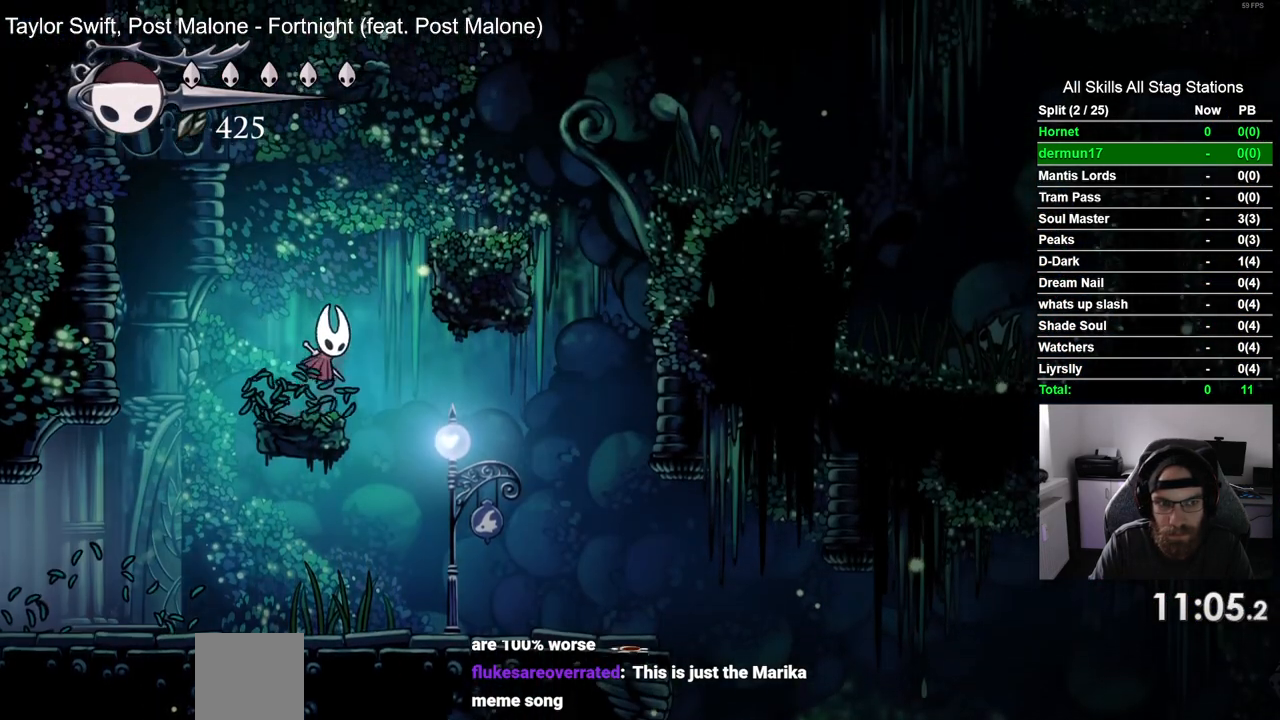
{"buttons": ["CROSS", "DPAD_LEFT"], "left_stick": "center", "right_stick": "center", "events": [[400, "DPAD_RIGHT", "up"], [450, "DPAD_LEFT", "down"]]}
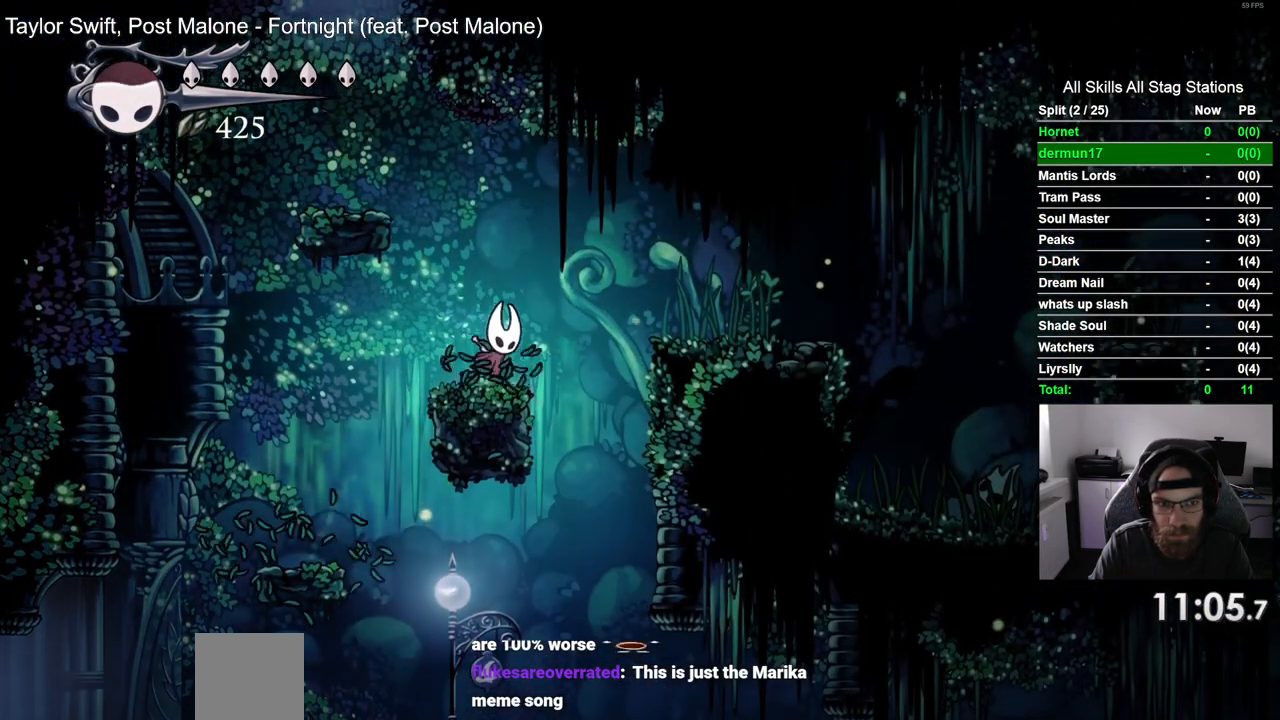
{"buttons": ["CROSS"], "left_stick": "center", "right_stick": "center", "events": [[250, "CROSS", "up"], [350, "DPAD_LEFT", "up"], [467, "CROSS", "down"]]}
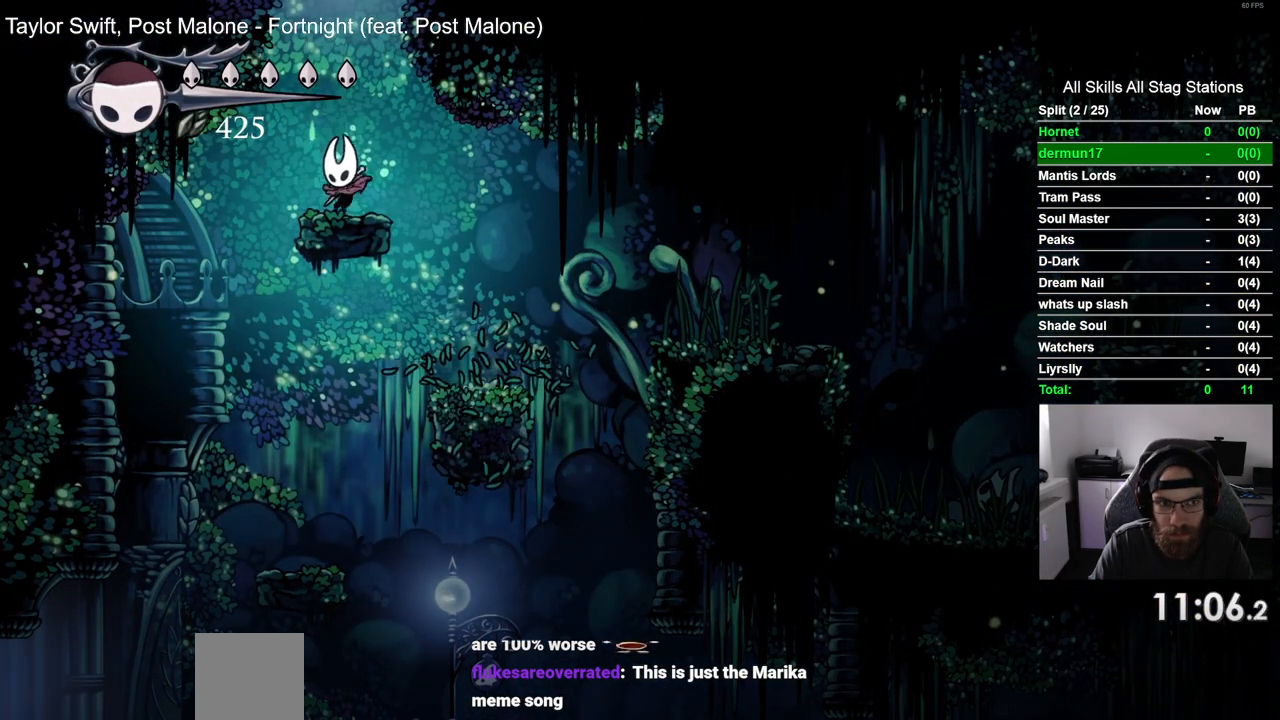
{"buttons": ["CROSS", "DPAD_LEFT"], "left_stick": "center", "right_stick": "center", "events": [[67, "DPAD_LEFT", "down"]]}
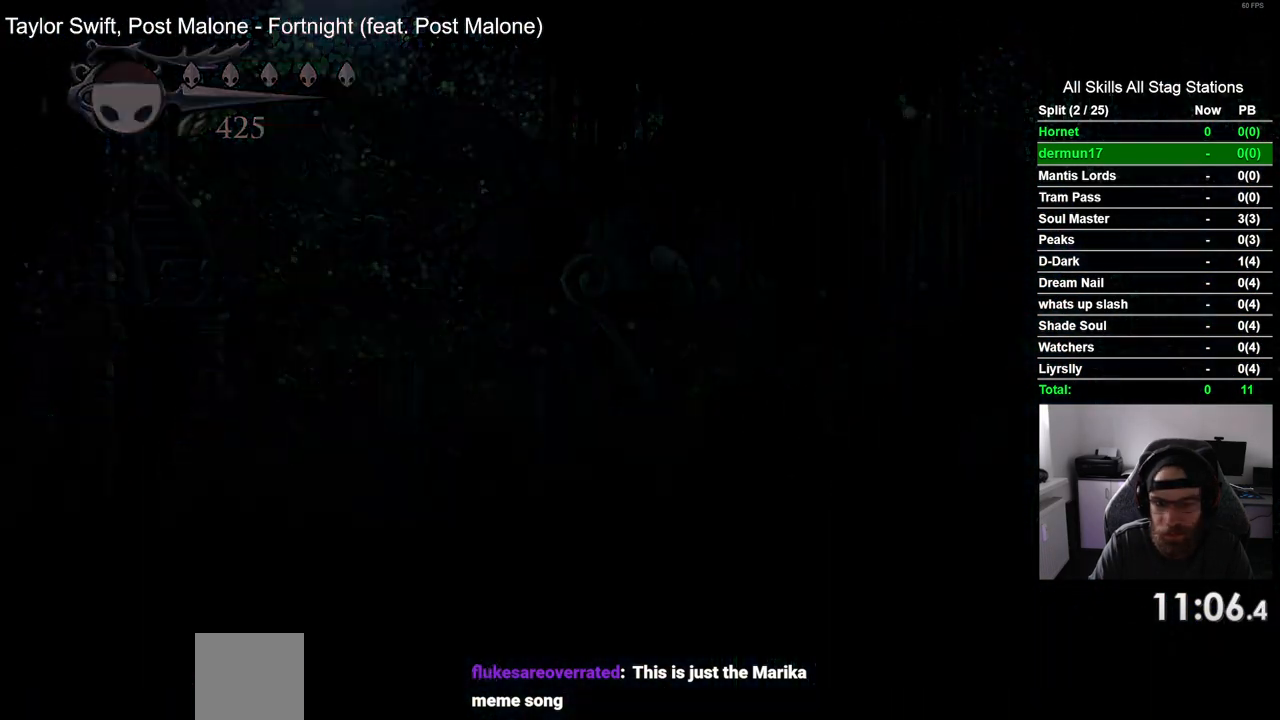
{"buttons": ["DPAD_LEFT"], "left_stick": "center", "right_stick": "center", "events": [[100, "CROSS", "up"]]}
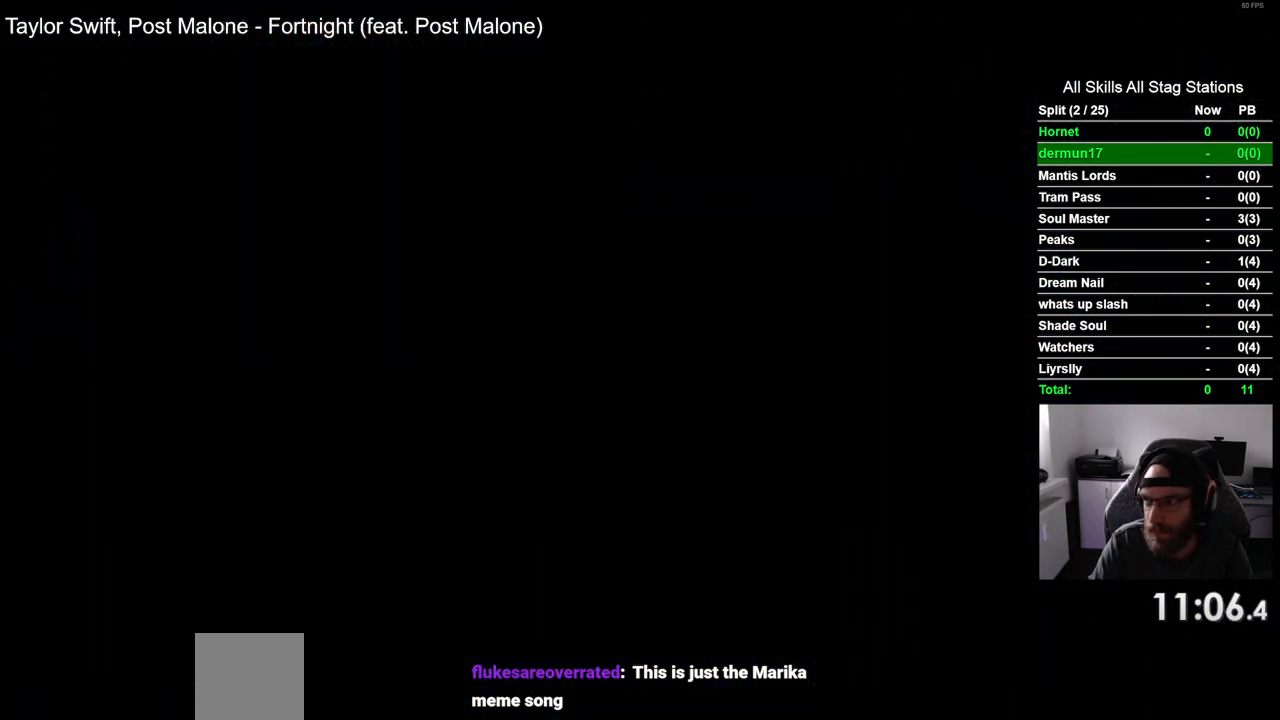
{"buttons": ["DPAD_LEFT"], "left_stick": "center", "right_stick": "center", "events": []}
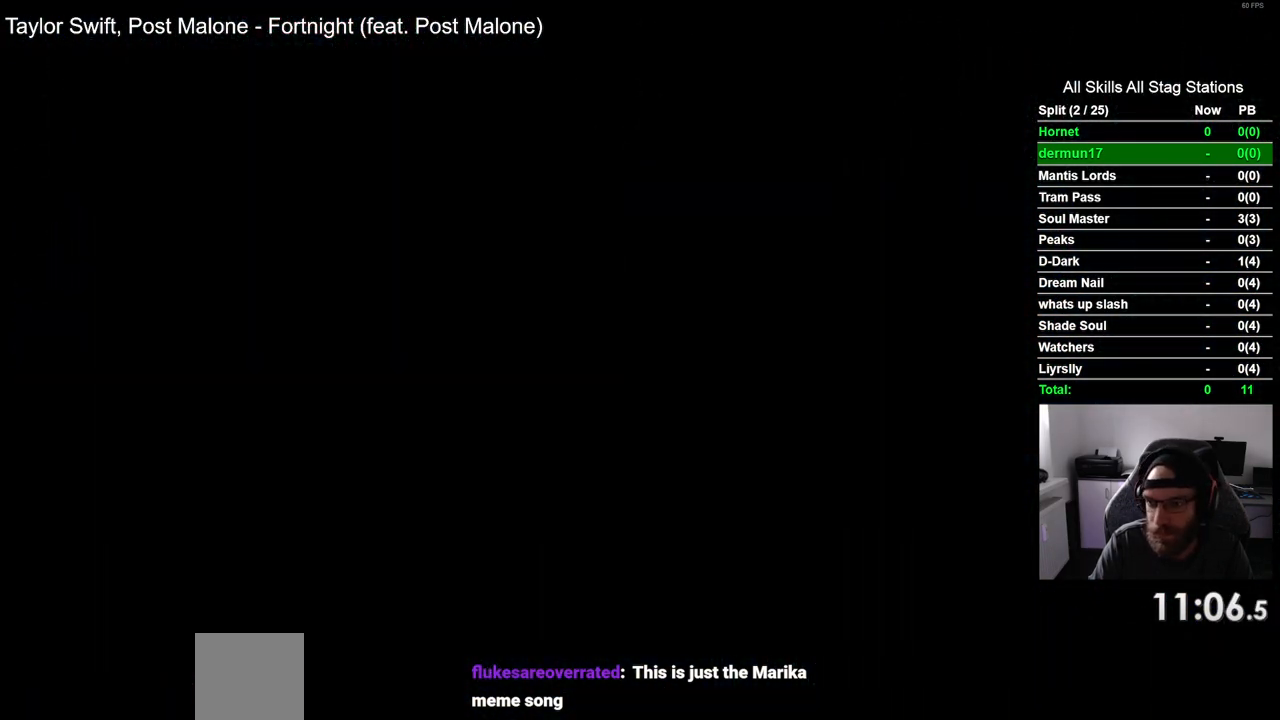
{"buttons": ["DPAD_LEFT"], "left_stick": "center", "right_stick": "center", "events": []}
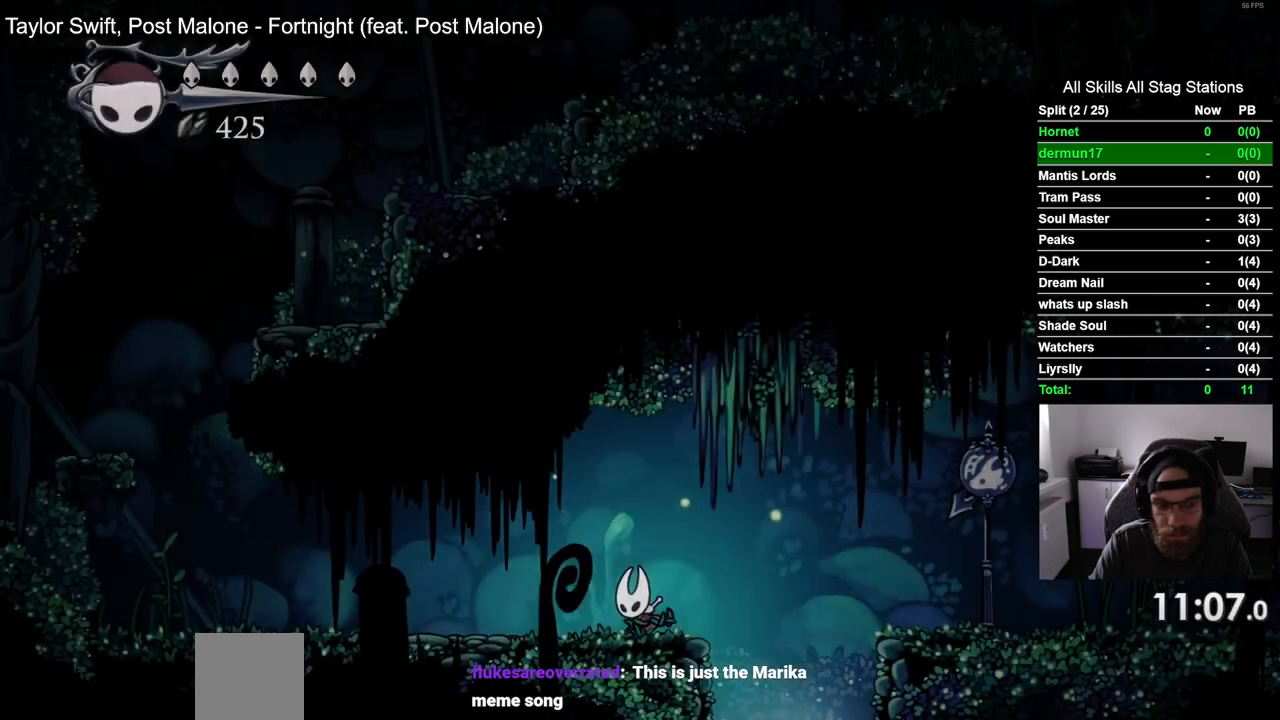
{"buttons": ["CROSS", "DPAD_LEFT"], "left_stick": "center", "right_stick": "center", "events": [[167, "SQUARE", "down"], [333, "SQUARE", "up"], [500, "CROSS", "down"]]}
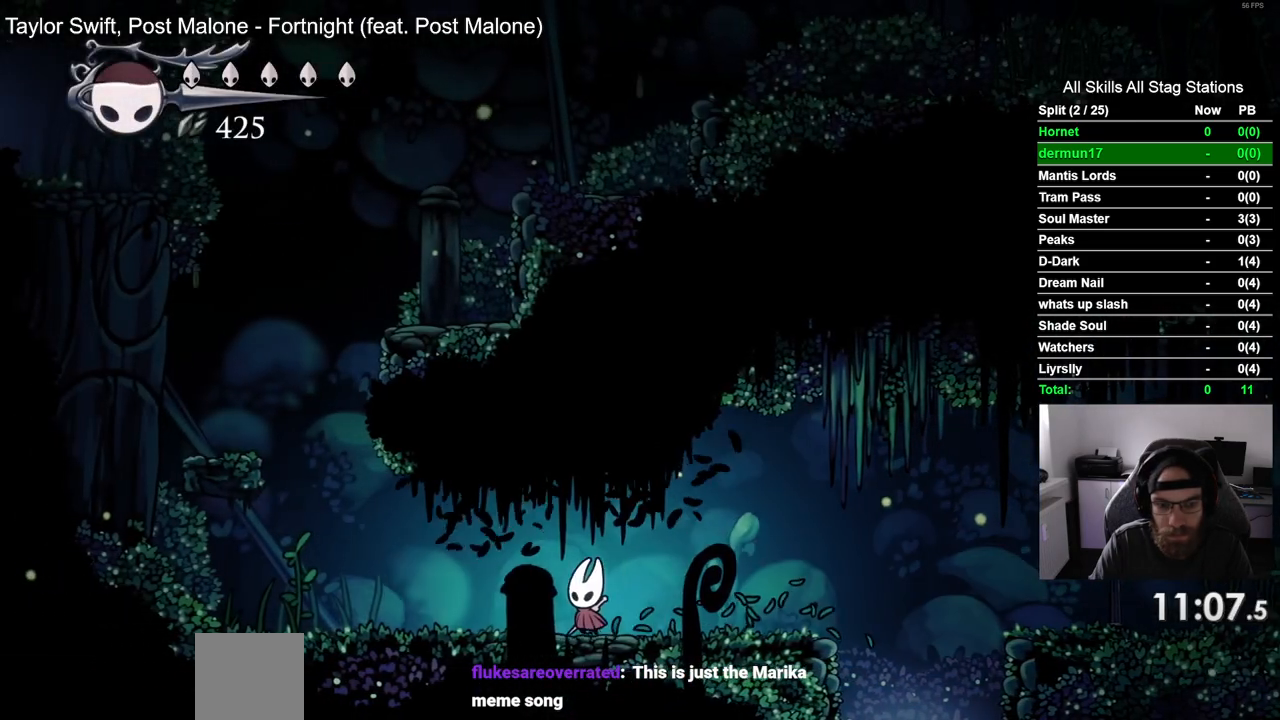
{"buttons": ["CROSS", "DPAD_LEFT"], "left_stick": "center", "right_stick": "center", "events": [[83, "CROSS", "up"], [83, "SQUARE", "down"], [233, "SQUARE", "up"], [417, "CROSS", "down"]]}
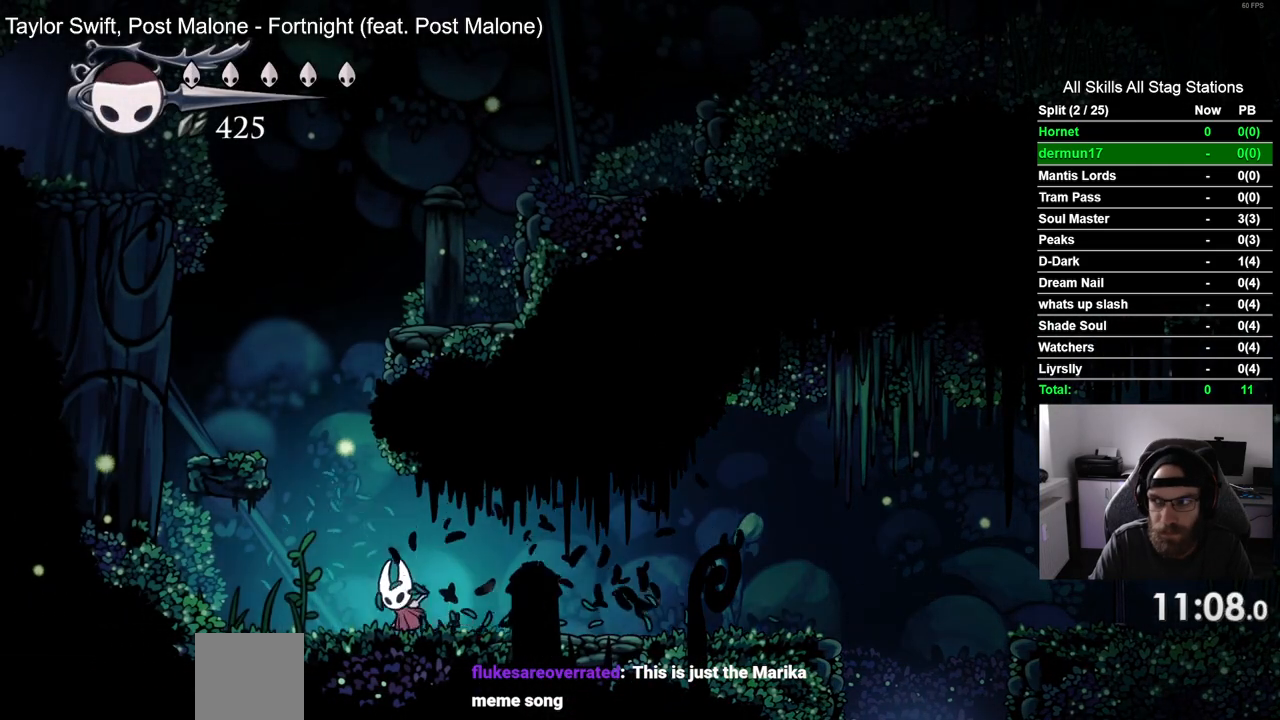
{"buttons": ["DPAD_RIGHT"], "left_stick": "center", "right_stick": "center", "events": [[300, "CROSS", "up"], [417, "DPAD_UP", "down"], [433, "DPAD_LEFT", "up"], [450, "DPAD_UP", "up"], [467, "DPAD_RIGHT", "down"]]}
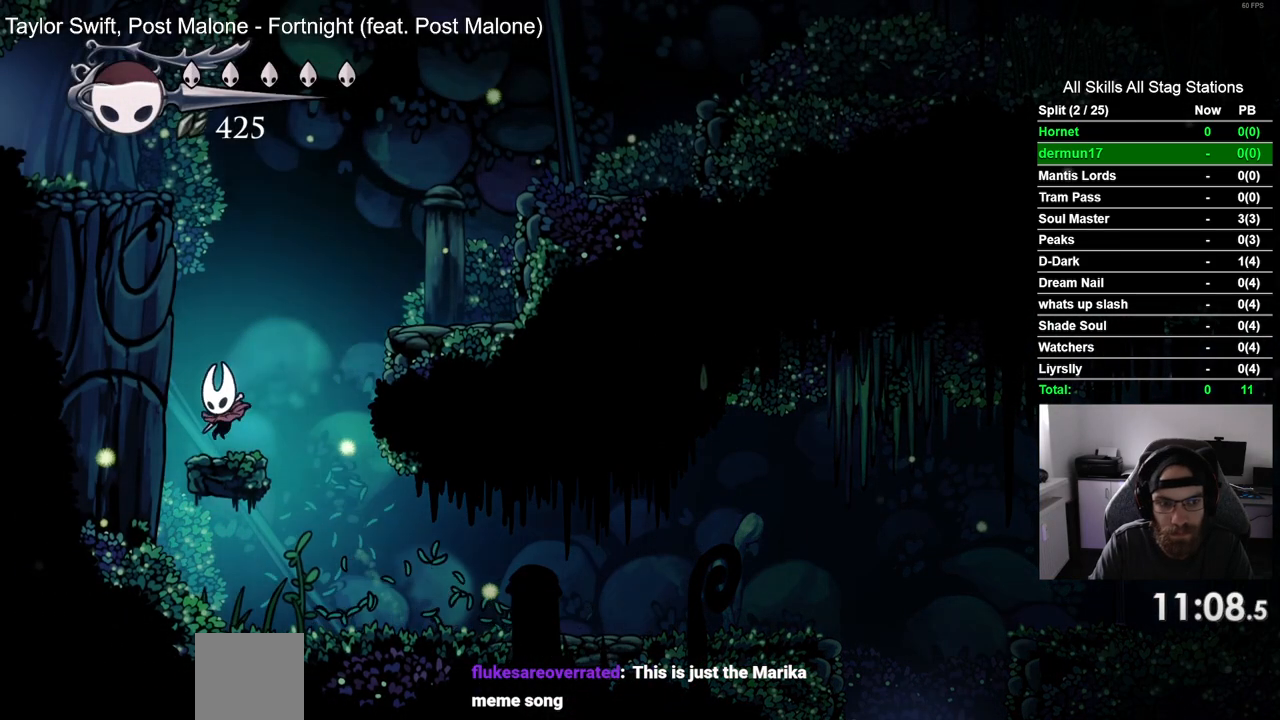
{"buttons": ["DPAD_LEFT"], "left_stick": "center", "right_stick": "center", "events": [[17, "CROSS", "down"], [417, "CROSS", "up"], [483, "DPAD_DOWN", "down"], [483, "DPAD_RIGHT", "up"], [500, "DPAD_DOWN", "up"], [500, "DPAD_LEFT", "down"]]}
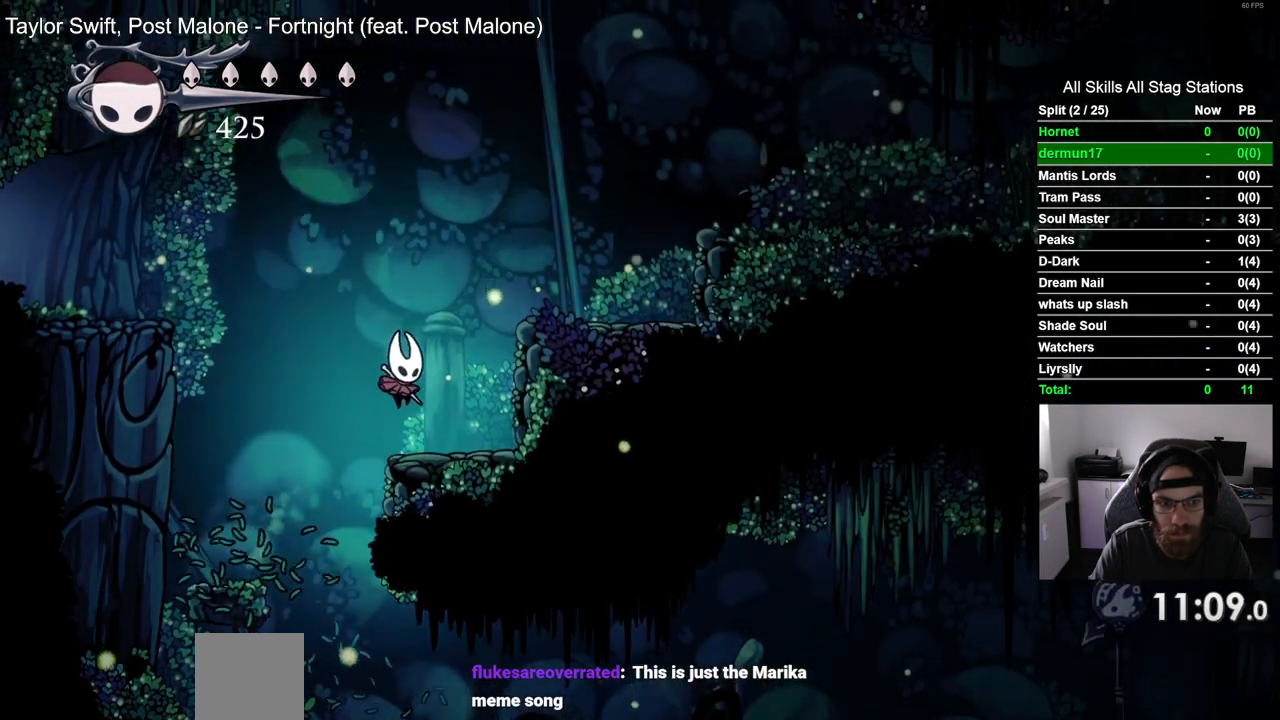
{"buttons": ["CROSS", "DPAD_LEFT"], "left_stick": "center", "right_stick": "center", "events": [[83, "CROSS", "down"]]}
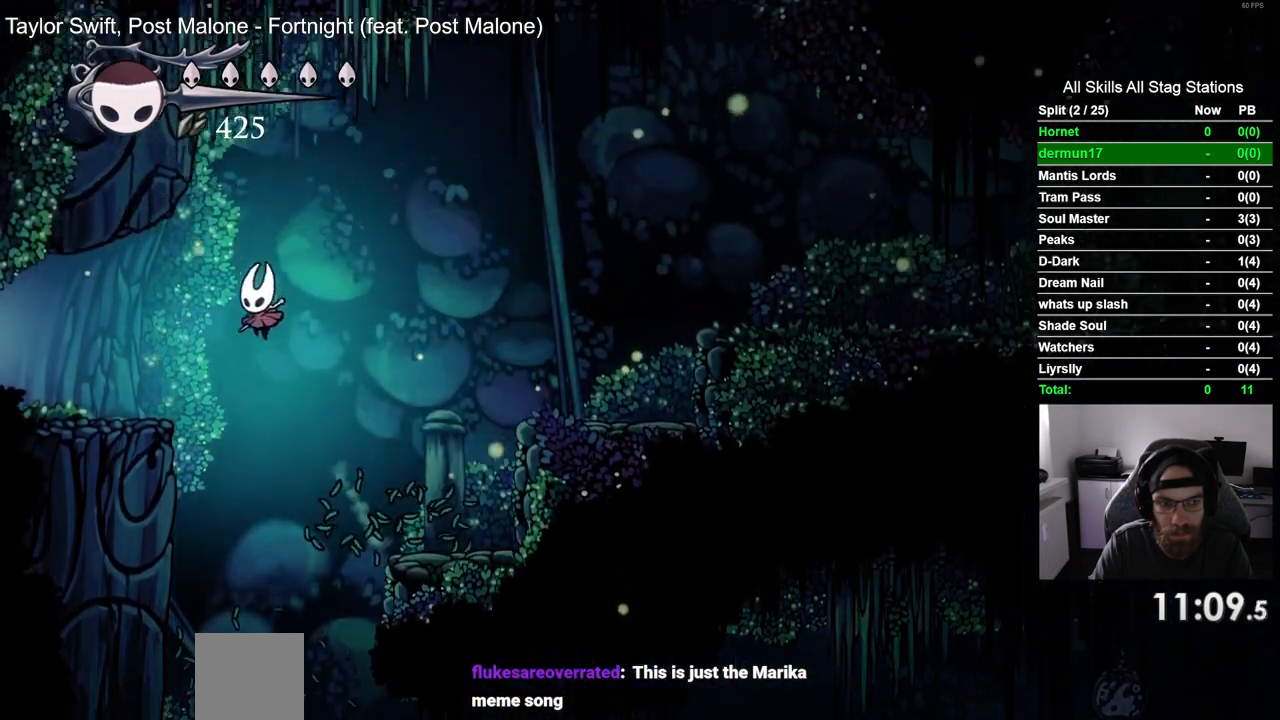
{"buttons": ["SQUARE", "DPAD_LEFT"], "left_stick": "center", "right_stick": "center", "events": [[200, "CROSS", "up"], [467, "SQUARE", "down"]]}
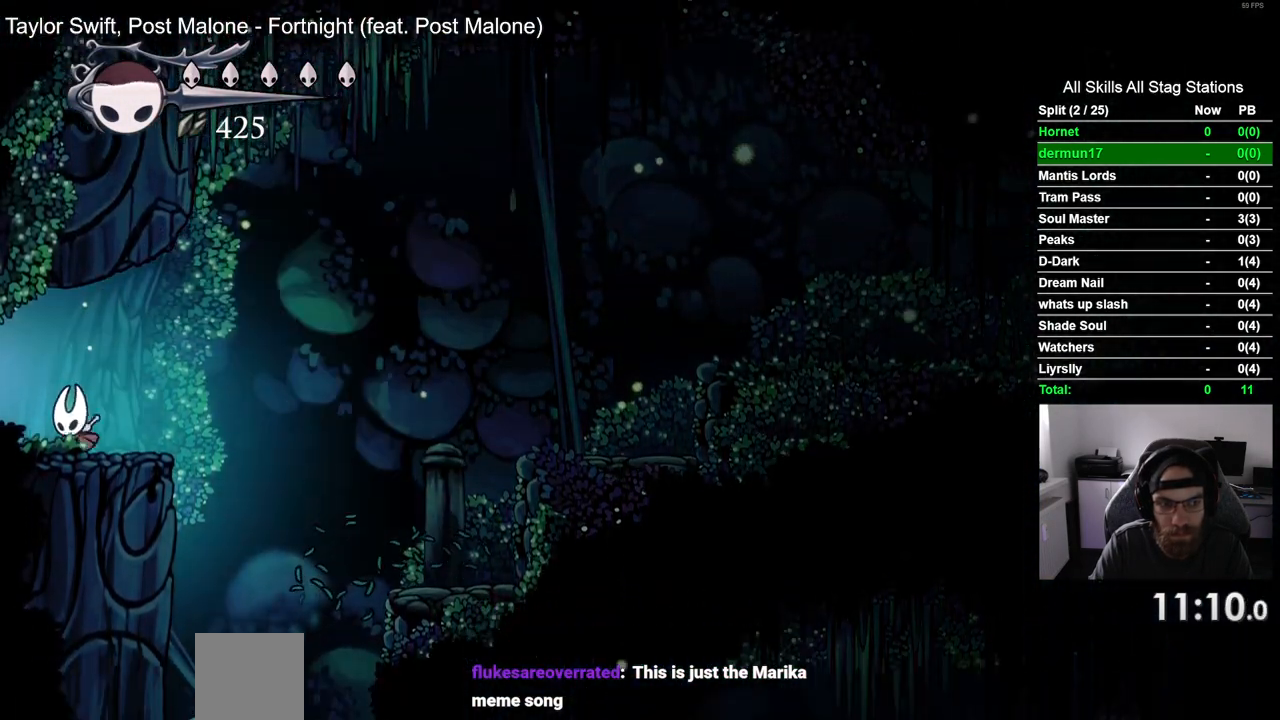
{"buttons": ["DPAD_LEFT"], "left_stick": "center", "right_stick": "center", "events": [[133, "SQUARE", "up"]]}